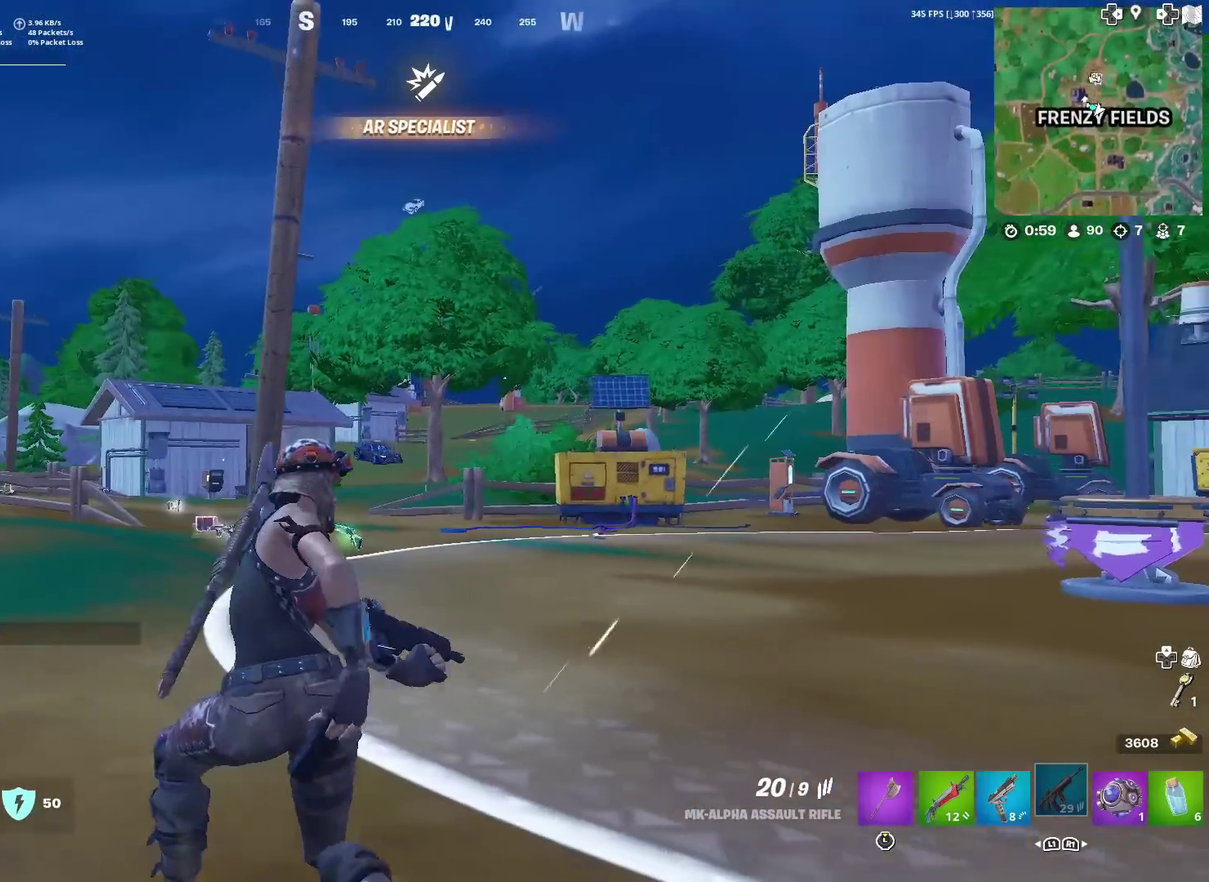
Gameplay with a controller (PlayStation layout); each line is a JSON object with the inputs held at the frame after it (dt_ms = milliseconds from this image to that frame). "events" lists button and stick changes between this image and that frame as [ms after this image, input, new state], when the widget could be followed in between. Not read: TOUCHPAD.
{"dt_ms": 300, "buttons": [], "left_stick": "up-left", "right_stick": "center", "events": []}
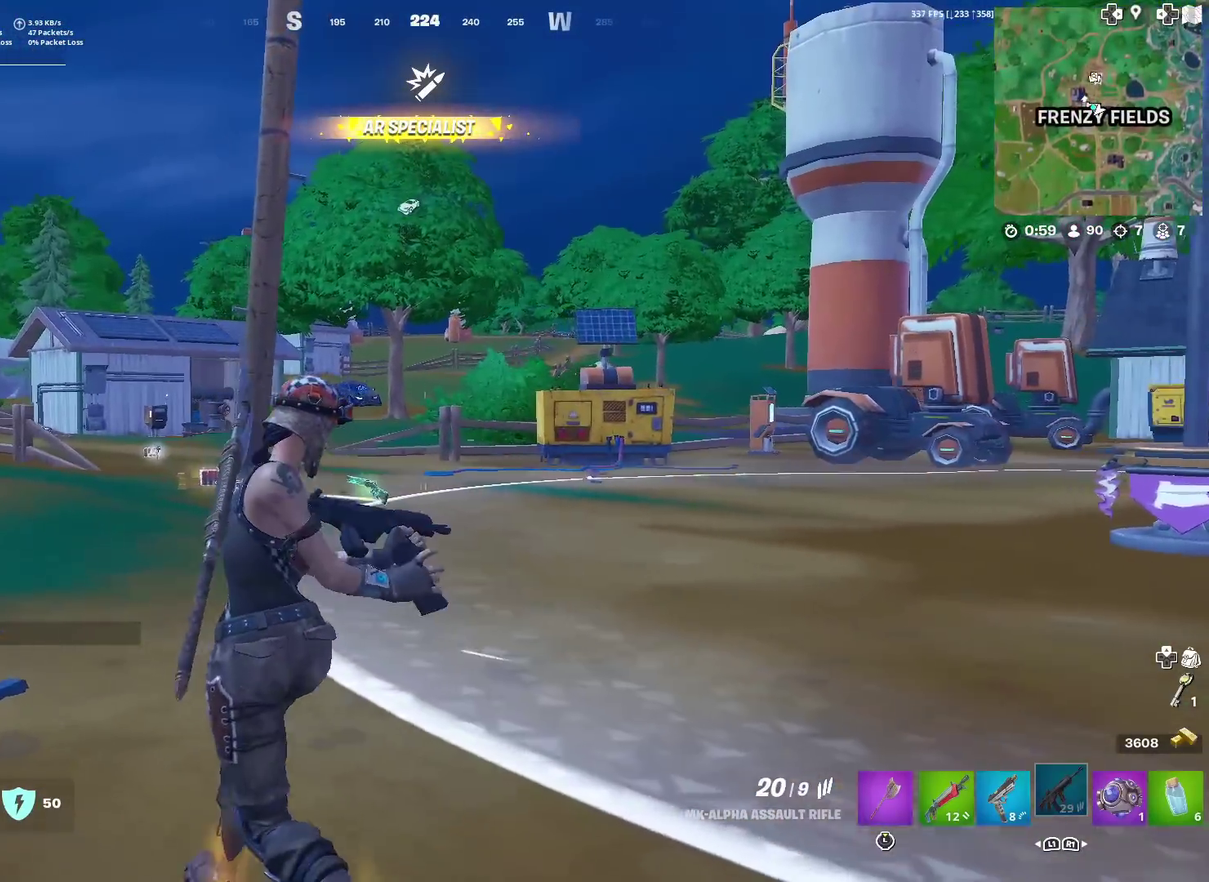
{"dt_ms": 901, "buttons": [], "left_stick": "up", "right_stick": "center", "events": [[334, "left_stick", "up"]]}
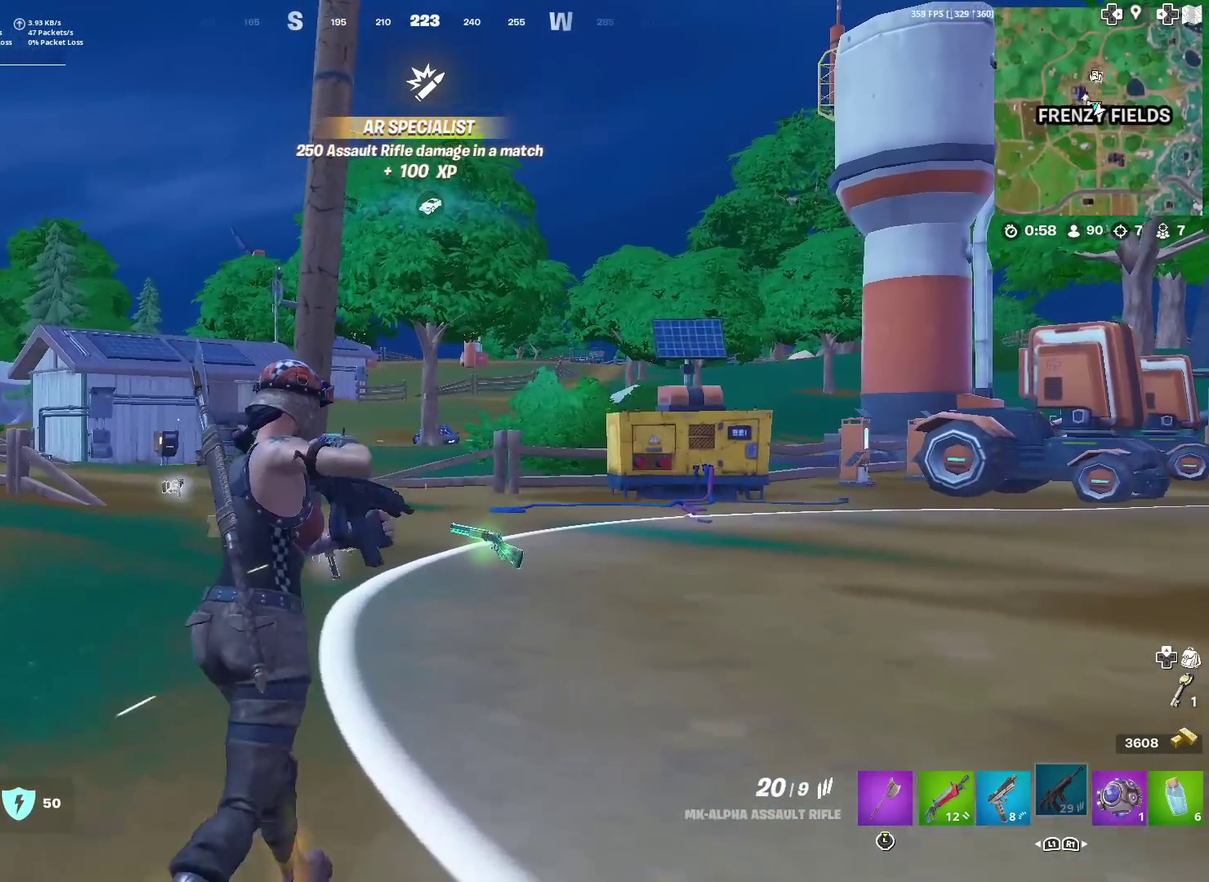
{"dt_ms": 300, "buttons": [], "left_stick": "up", "right_stick": "center", "events": []}
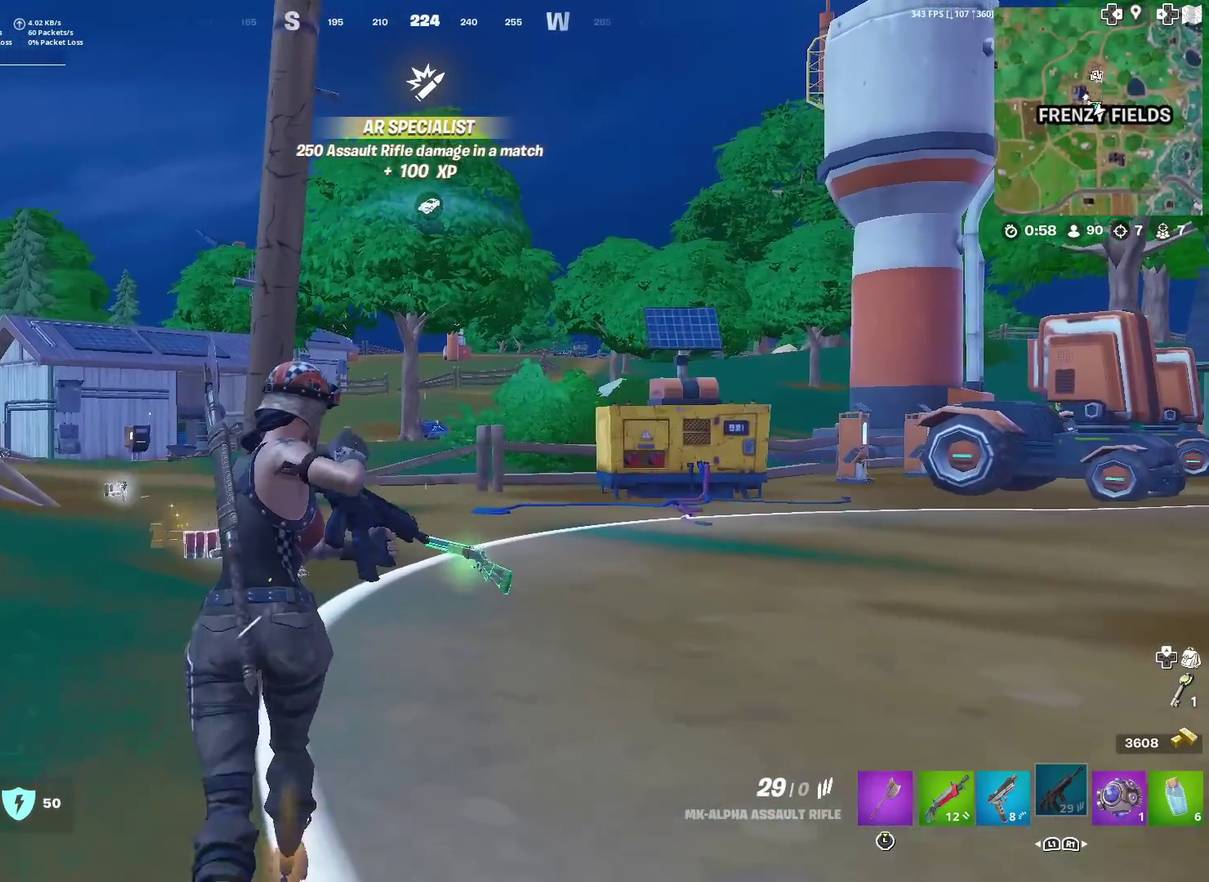
{"dt_ms": 701, "buttons": ["L2"], "left_stick": "up", "right_stick": "right", "events": [[100, "L2", "down"], [234, "left_stick", "up-left"], [317, "left_stick", "up"], [400, "right_stick", "up-right"], [534, "left_stick", "up-left"], [551, "right_stick", "center"], [667, "right_stick", "right"], [684, "left_stick", "up"]]}
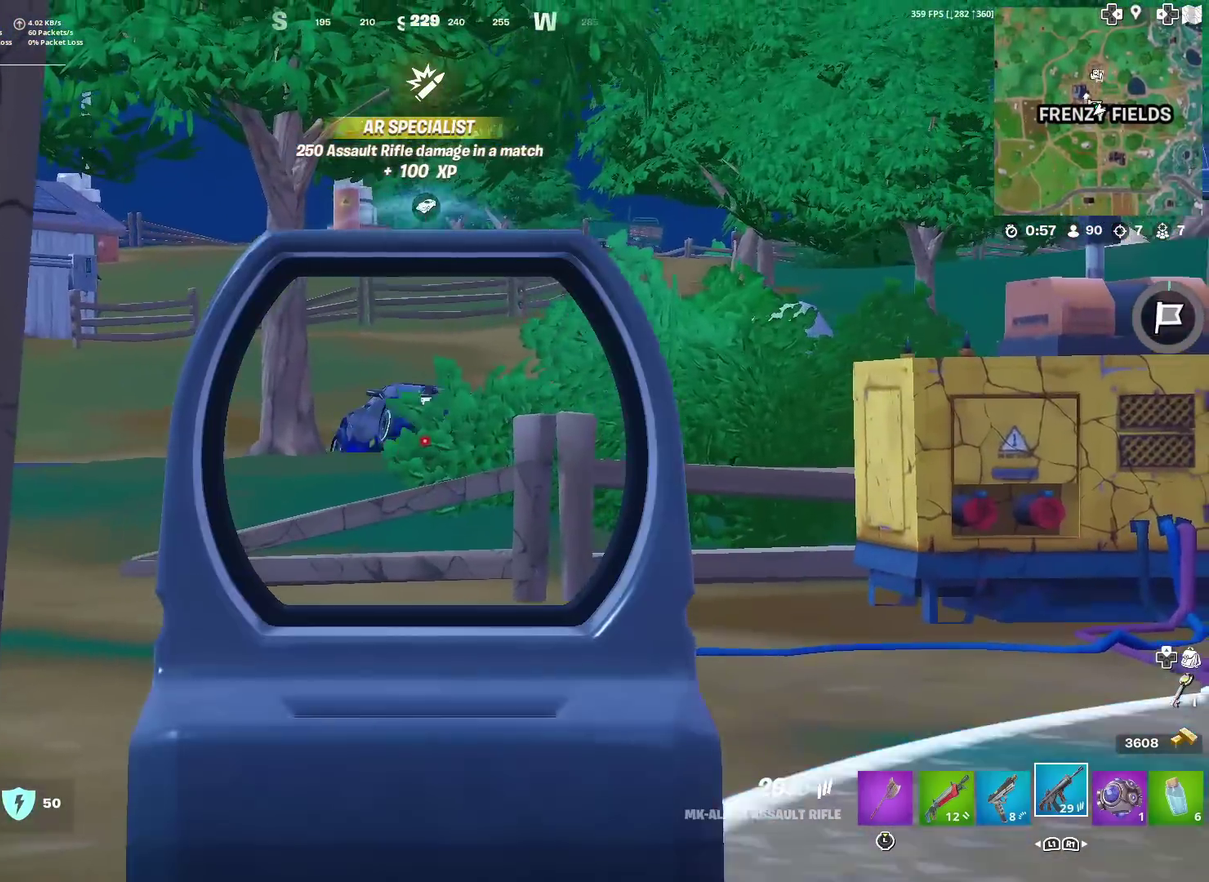
{"dt_ms": 300, "buttons": ["L2"], "left_stick": "up", "right_stick": "up-right", "events": [[66, "right_stick", "center"], [183, "right_stick", "up-right"]]}
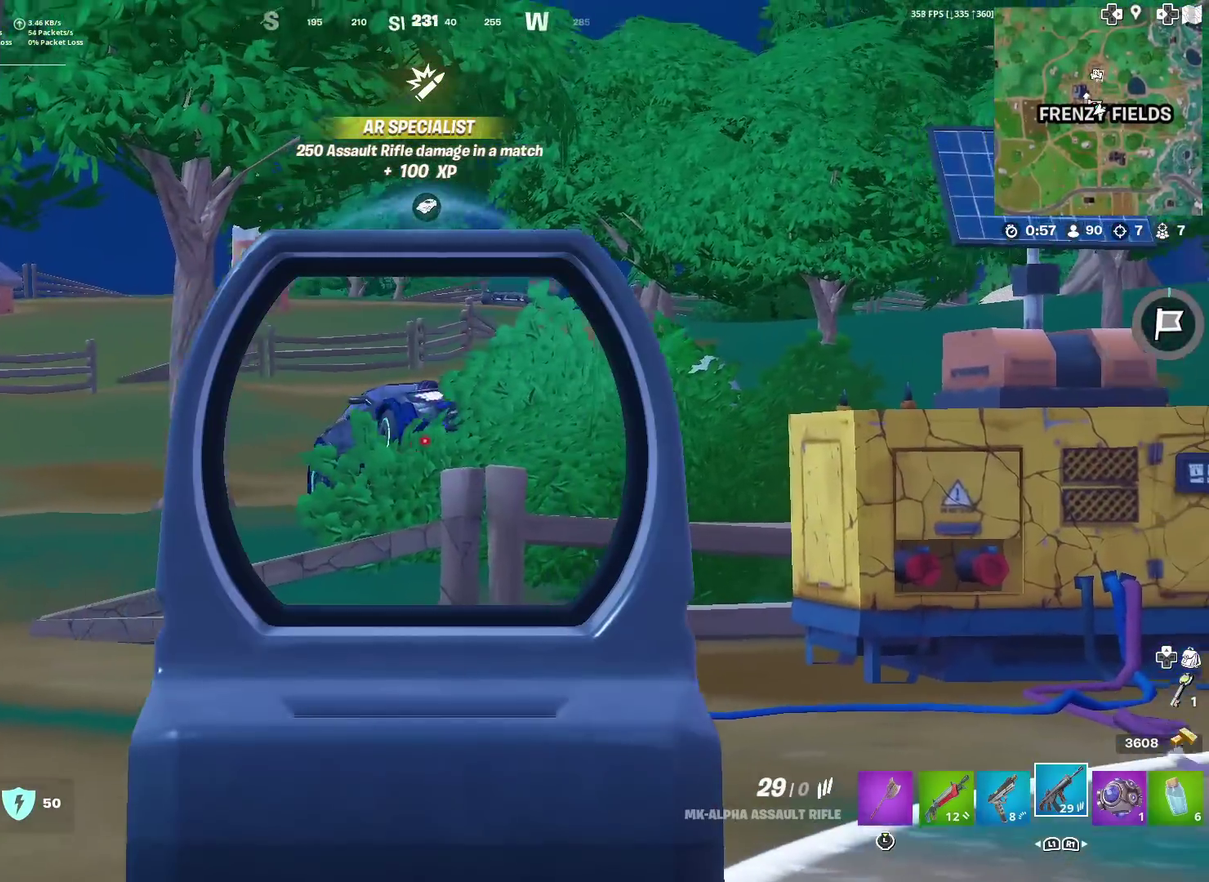
{"dt_ms": 601, "buttons": ["L2"], "left_stick": "up-left", "right_stick": "right", "events": [[33, "left_stick", "up-left"], [67, "right_stick", "center"], [217, "right_stick", "right"]]}
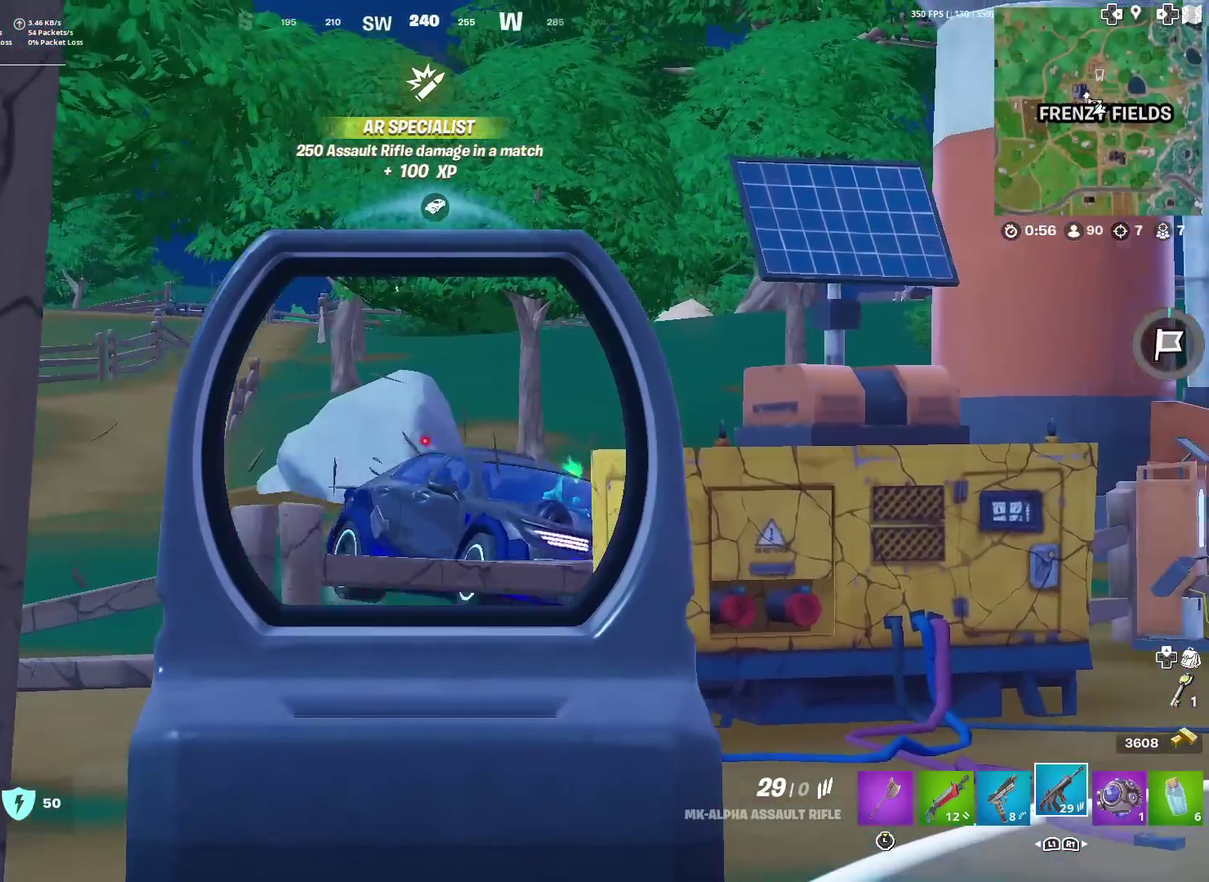
{"dt_ms": 383, "buttons": ["L2"], "left_stick": "right", "right_stick": "right", "events": [[150, "right_stick", "down-right"], [167, "left_stick", "center"], [267, "left_stick", "right"], [367, "right_stick", "right"]]}
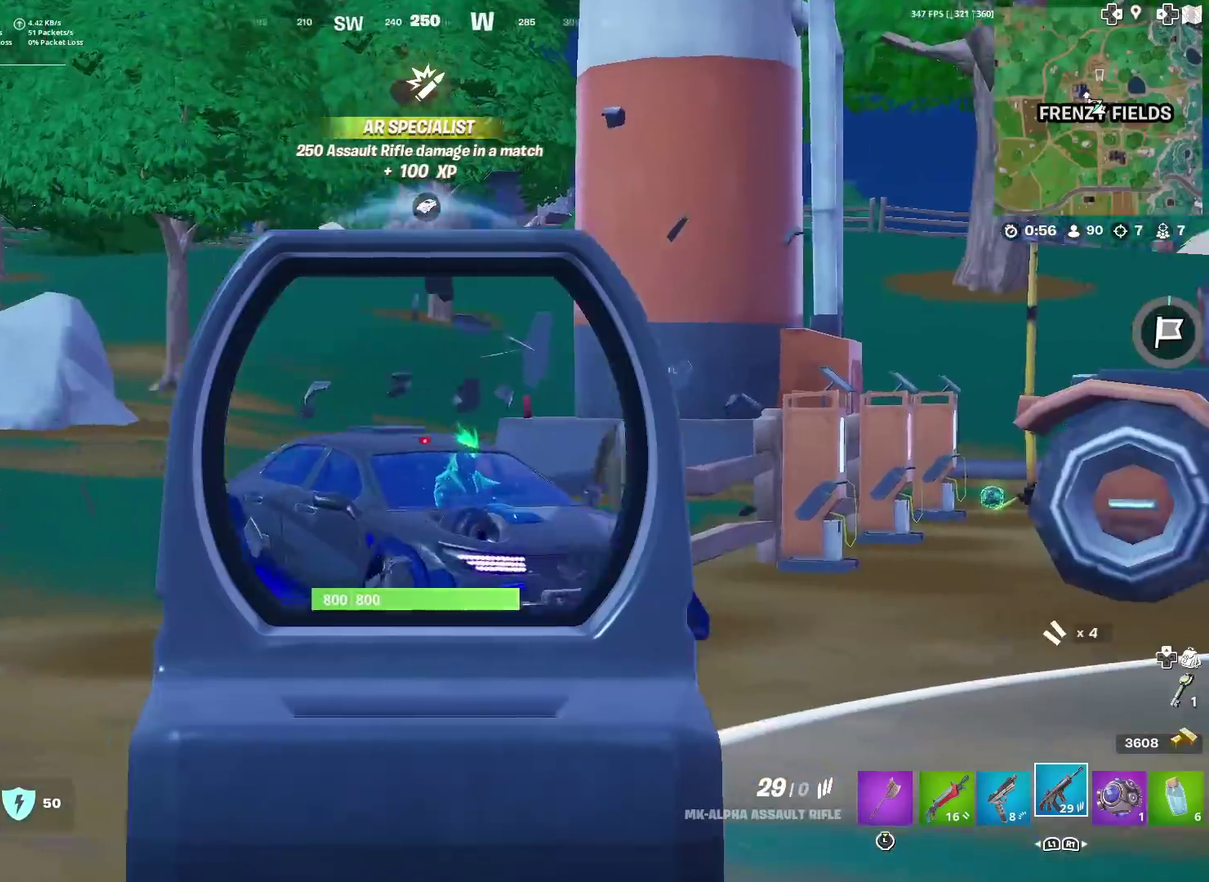
{"dt_ms": 501, "buttons": ["L2", "R2"], "left_stick": "down-right", "right_stick": "down-right", "events": [[117, "left_stick", "down-right"], [134, "right_stick", "down-right"], [184, "right_stick", "down"], [284, "R2", "down"], [334, "right_stick", "down-left"], [434, "right_stick", "down-right"]]}
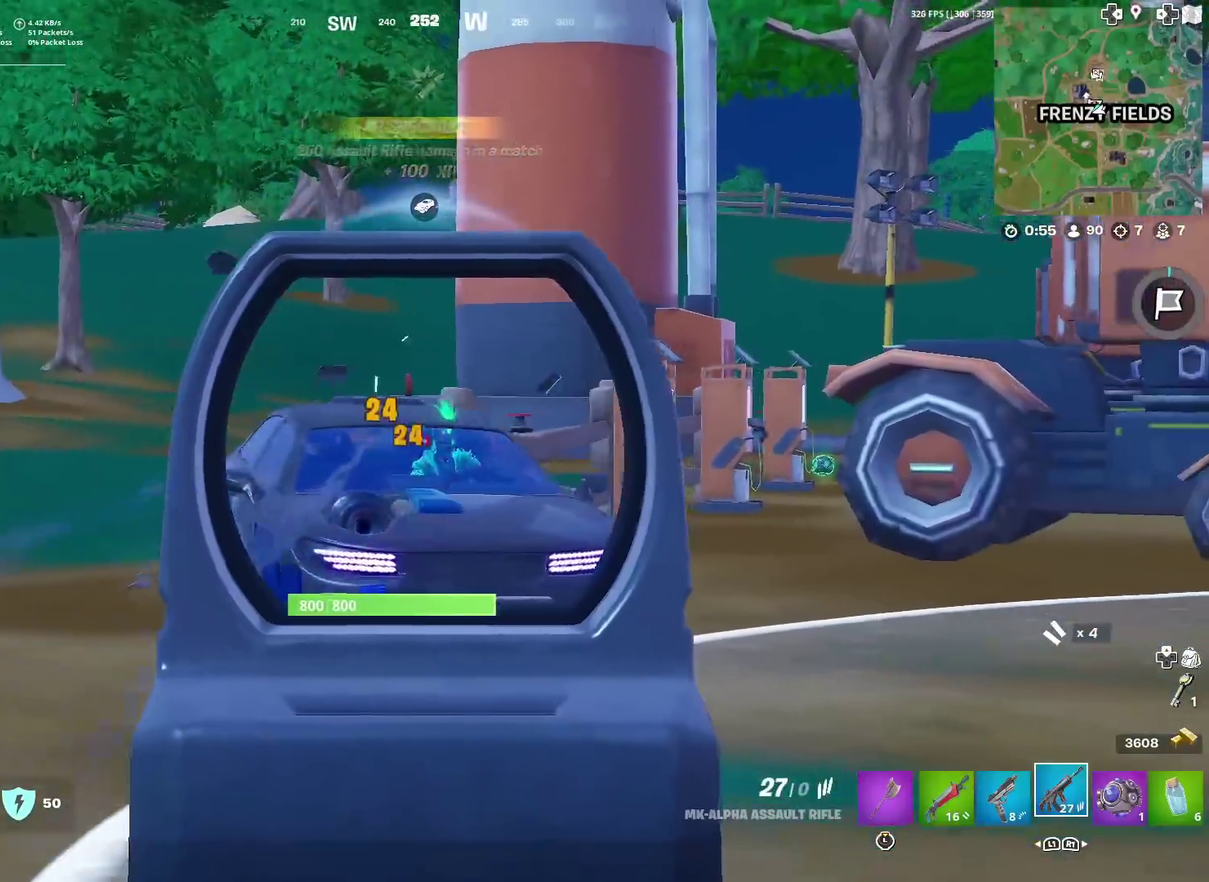
{"dt_ms": 500, "buttons": [], "left_stick": "left", "right_stick": "down", "events": [[317, "R2", "up"], [367, "left_stick", "down"], [417, "left_stick", "left"], [450, "L2", "up"], [484, "right_stick", "down"]]}
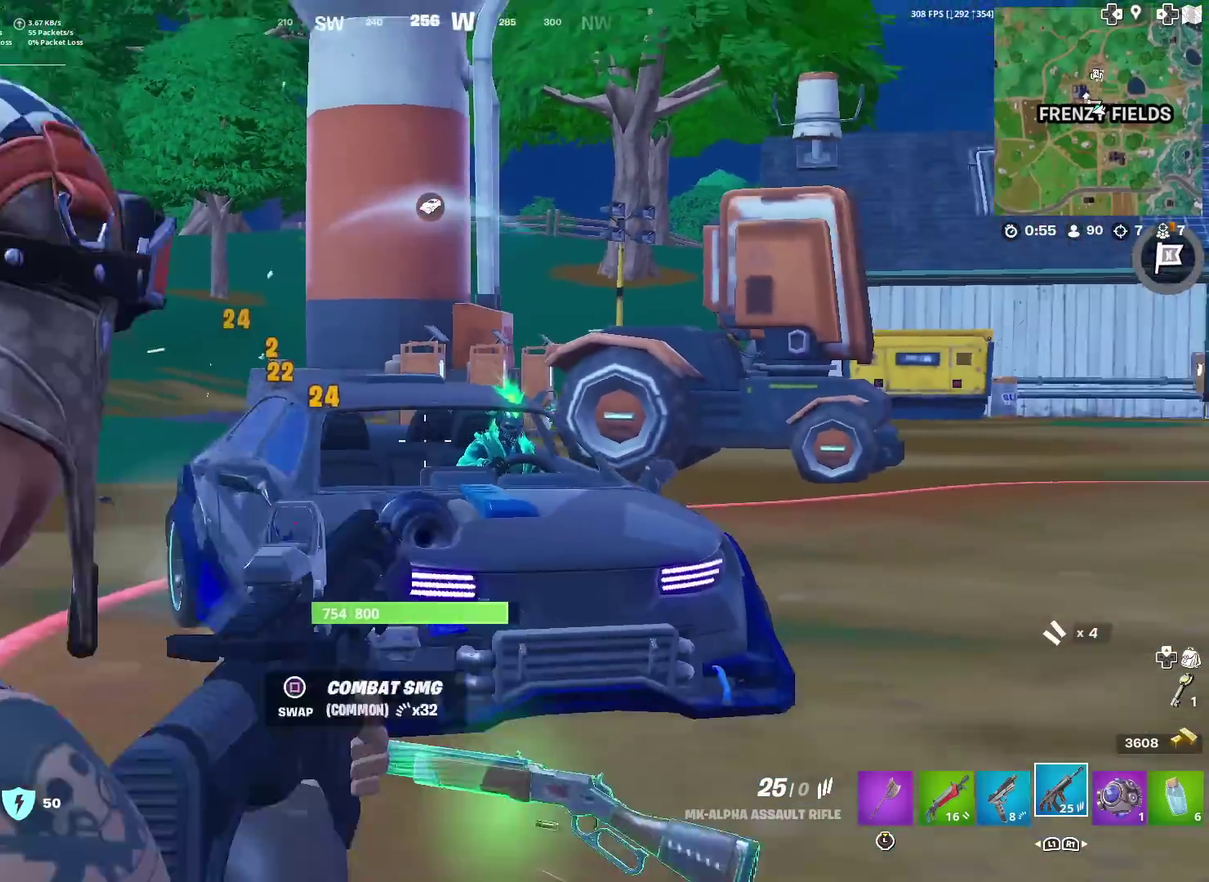
{"dt_ms": 501, "buttons": [], "left_stick": "up-left", "right_stick": "right", "events": [[67, "right_stick", "center"], [201, "left_stick", "up-left"], [351, "right_stick", "right"]]}
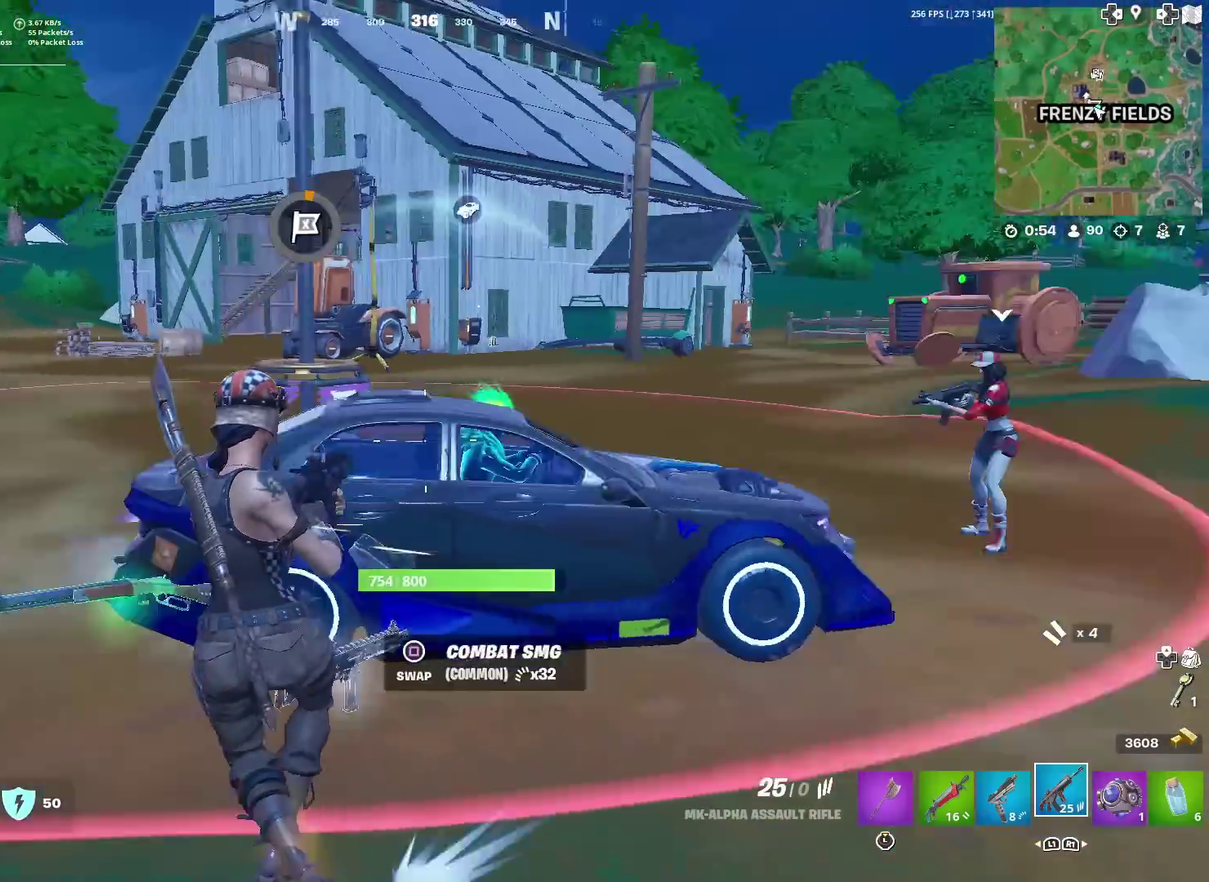
{"dt_ms": 500, "buttons": [], "left_stick": "up-right", "right_stick": "center", "events": [[83, "right_stick", "down-right"], [133, "right_stick", "center"], [250, "left_stick", "up"], [350, "left_stick", "up-right"]]}
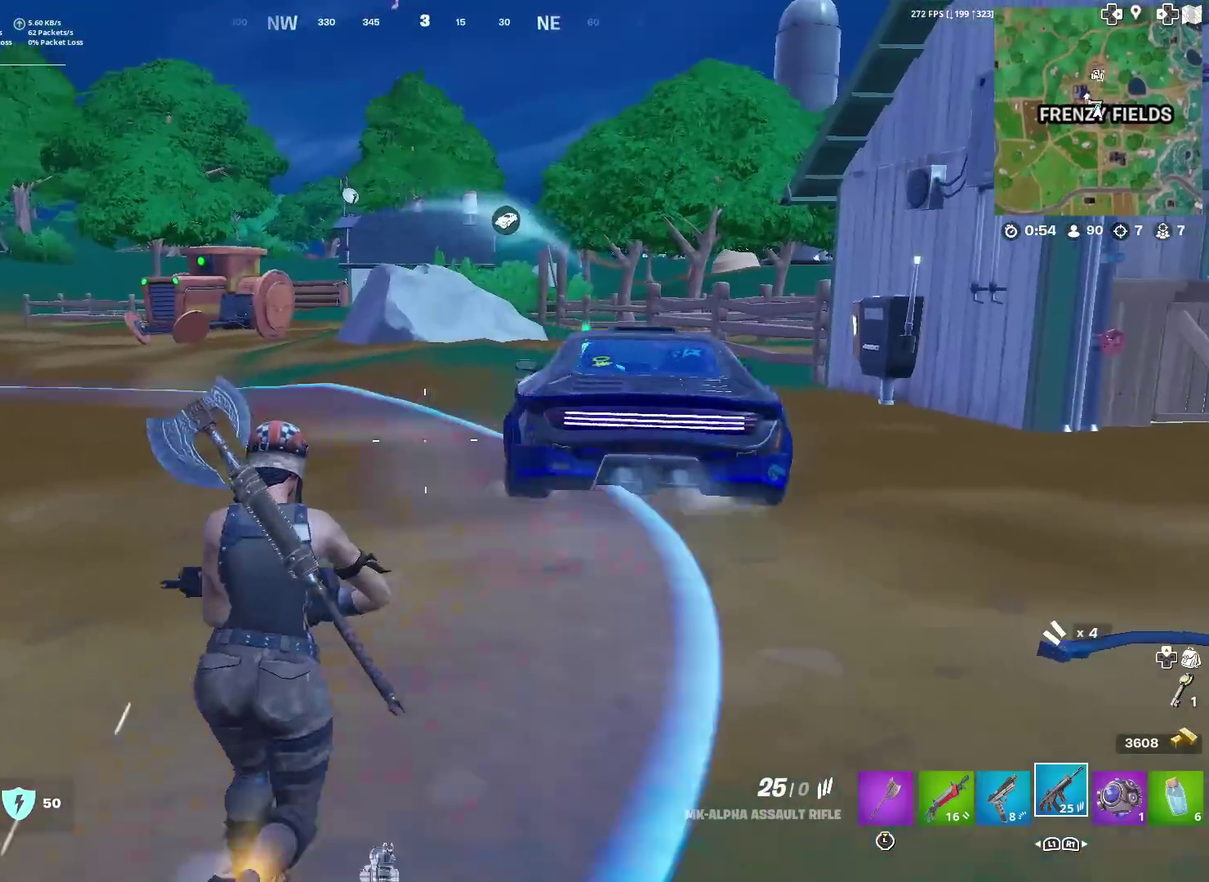
{"dt_ms": 401, "buttons": [], "left_stick": "up", "right_stick": "center", "events": [[117, "right_stick", "up-right"], [201, "L1", "down"], [201, "right_stick", "center"], [284, "L1", "up"], [351, "left_stick", "up"]]}
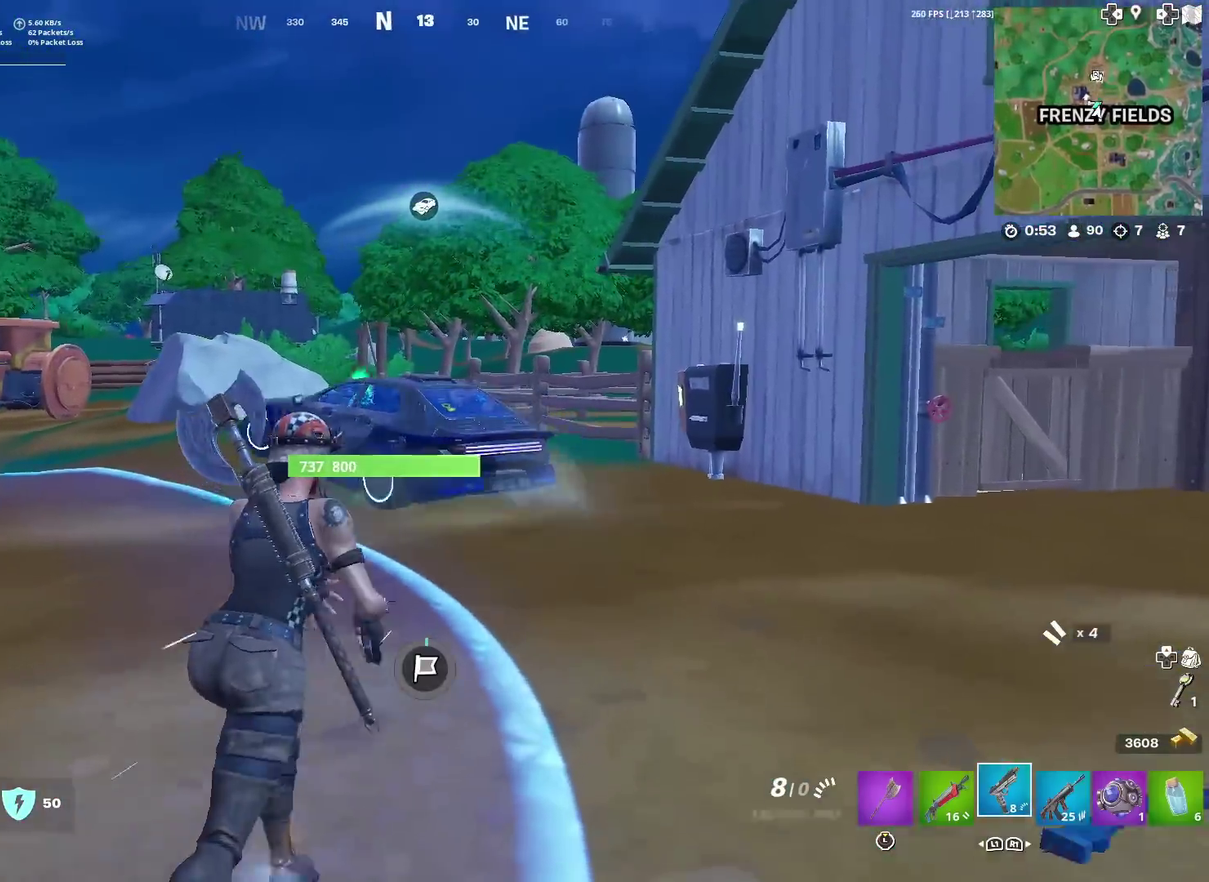
{"dt_ms": 600, "buttons": [], "left_stick": "left", "right_stick": "center", "events": [[67, "left_stick", "up-left"], [83, "R1", "down"], [200, "R1", "up"], [367, "right_stick", "up-left"], [417, "right_stick", "center"], [534, "left_stick", "left"]]}
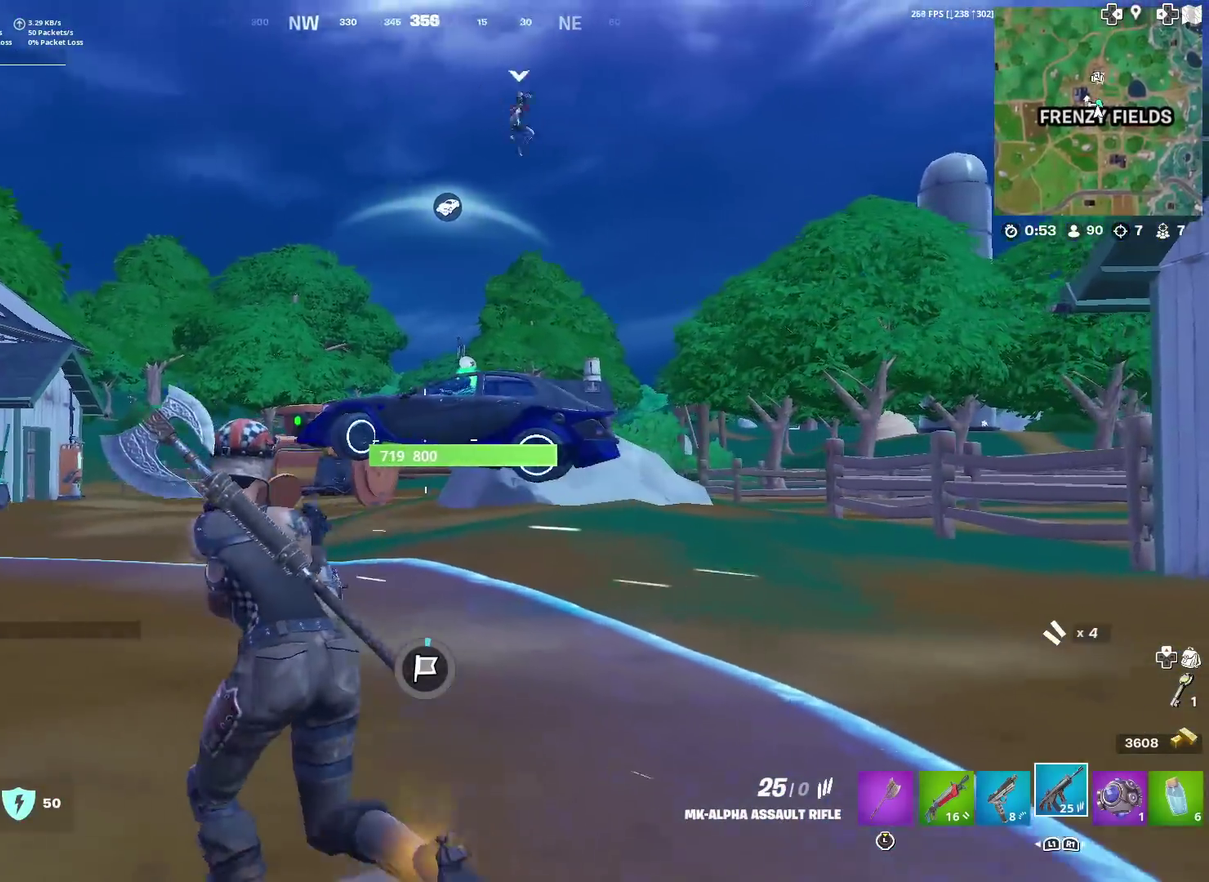
{"dt_ms": 401, "buttons": ["L2"], "left_stick": "down", "right_stick": "center", "events": [[284, "left_stick", "down-left"], [384, "L2", "down"], [384, "left_stick", "down"]]}
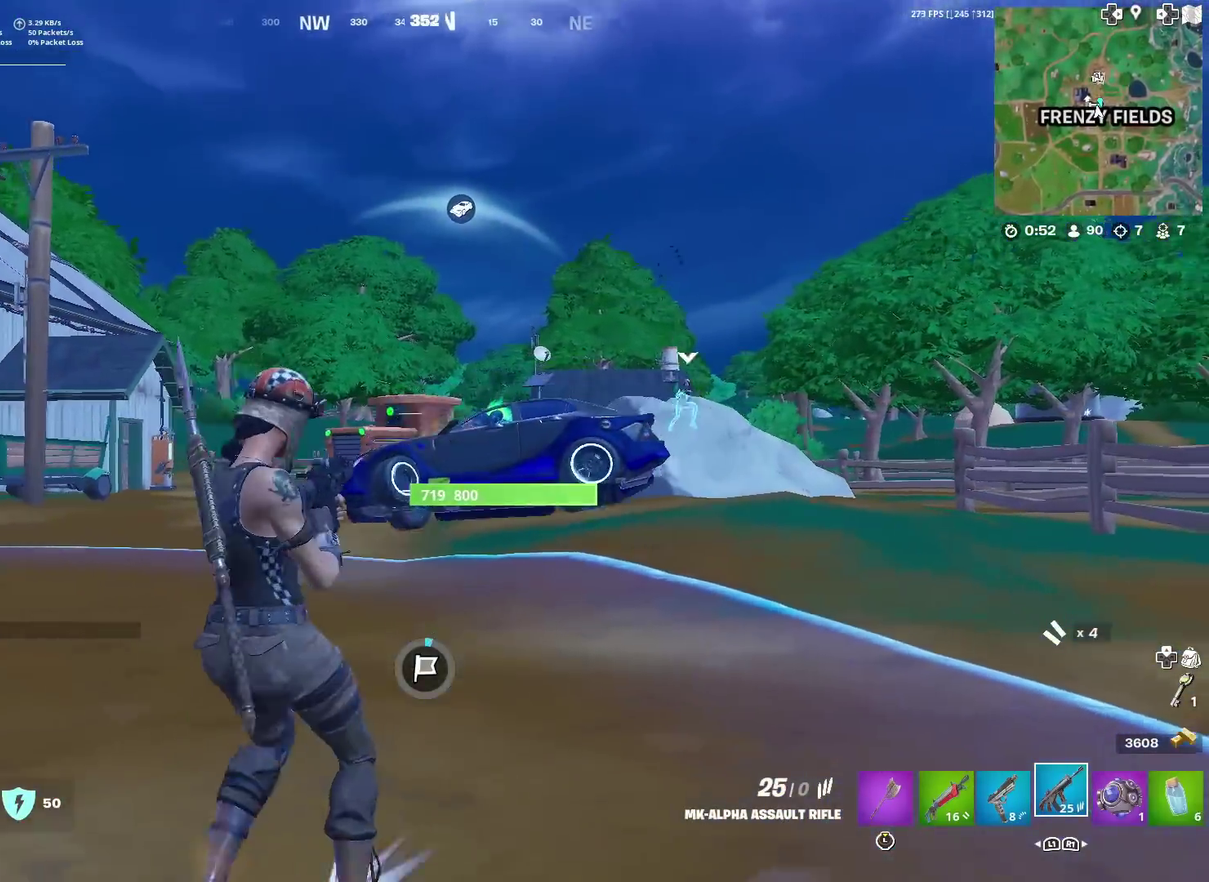
{"dt_ms": 600, "buttons": ["L2"], "left_stick": "down-left", "right_stick": "down-left", "events": [[150, "left_stick", "down-left"], [317, "right_stick", "left"], [434, "L2", "up"], [450, "right_stick", "down-left"], [550, "L2", "down"]]}
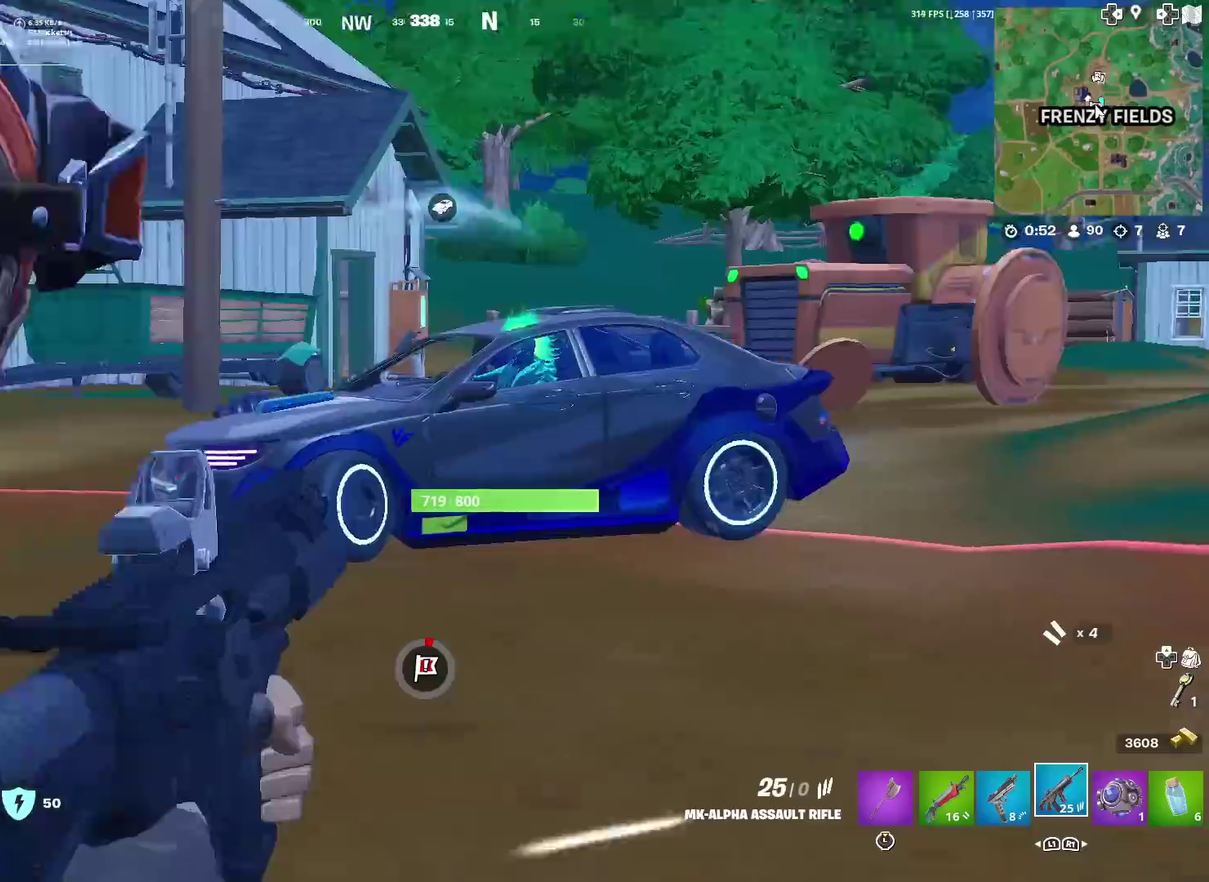
{"dt_ms": 301, "buttons": ["L2"], "left_stick": "down-left", "right_stick": "down-left", "events": [[117, "R2", "down"], [134, "right_stick", "down"], [151, "left_stick", "down-right"], [217, "right_stick", "down-left"], [234, "R2", "up"], [251, "left_stick", "down-left"]]}
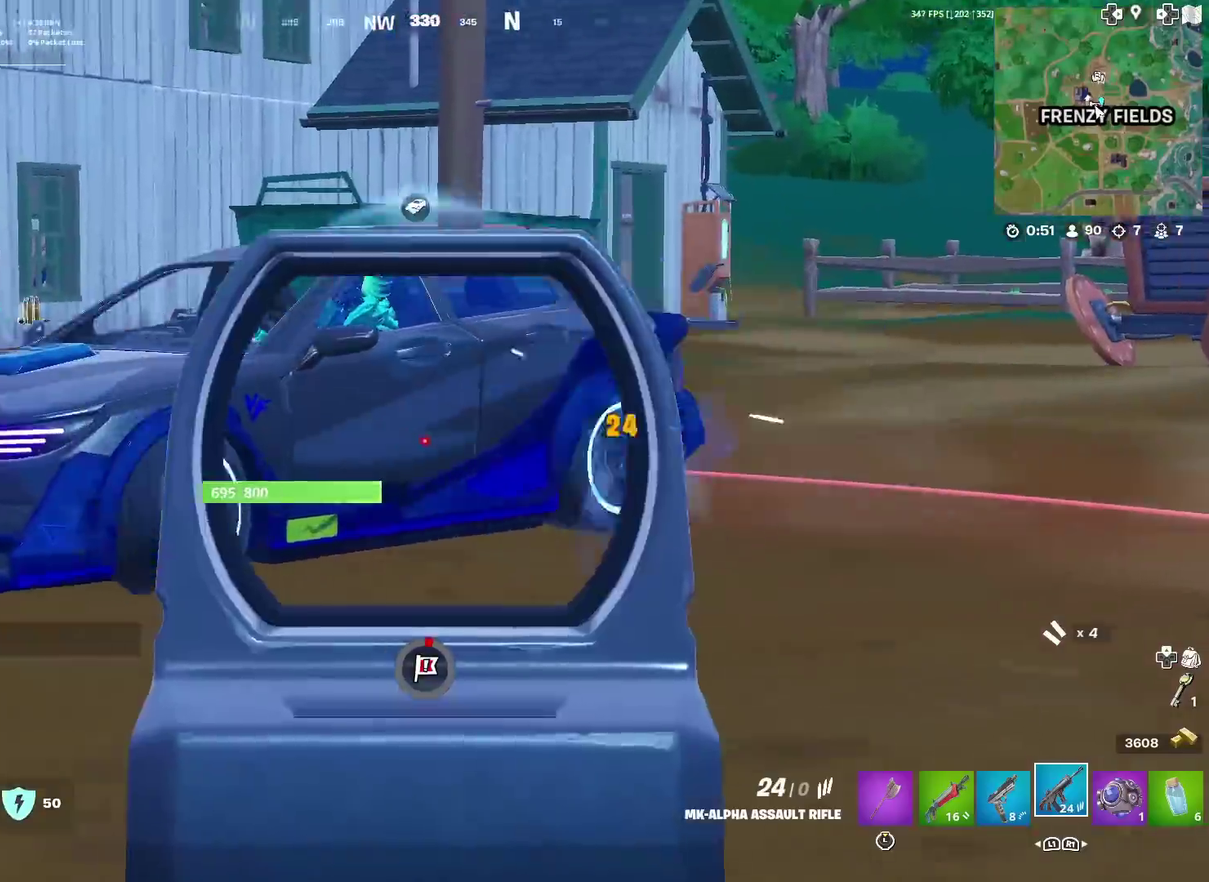
{"dt_ms": 700, "buttons": [], "left_stick": "up", "right_stick": "center", "events": [[100, "L2", "up"], [167, "left_stick", "right"], [233, "right_stick", "center"], [267, "left_stick", "up-right"], [333, "left_stick", "up"], [483, "CROSS", "down"], [617, "CROSS", "up"]]}
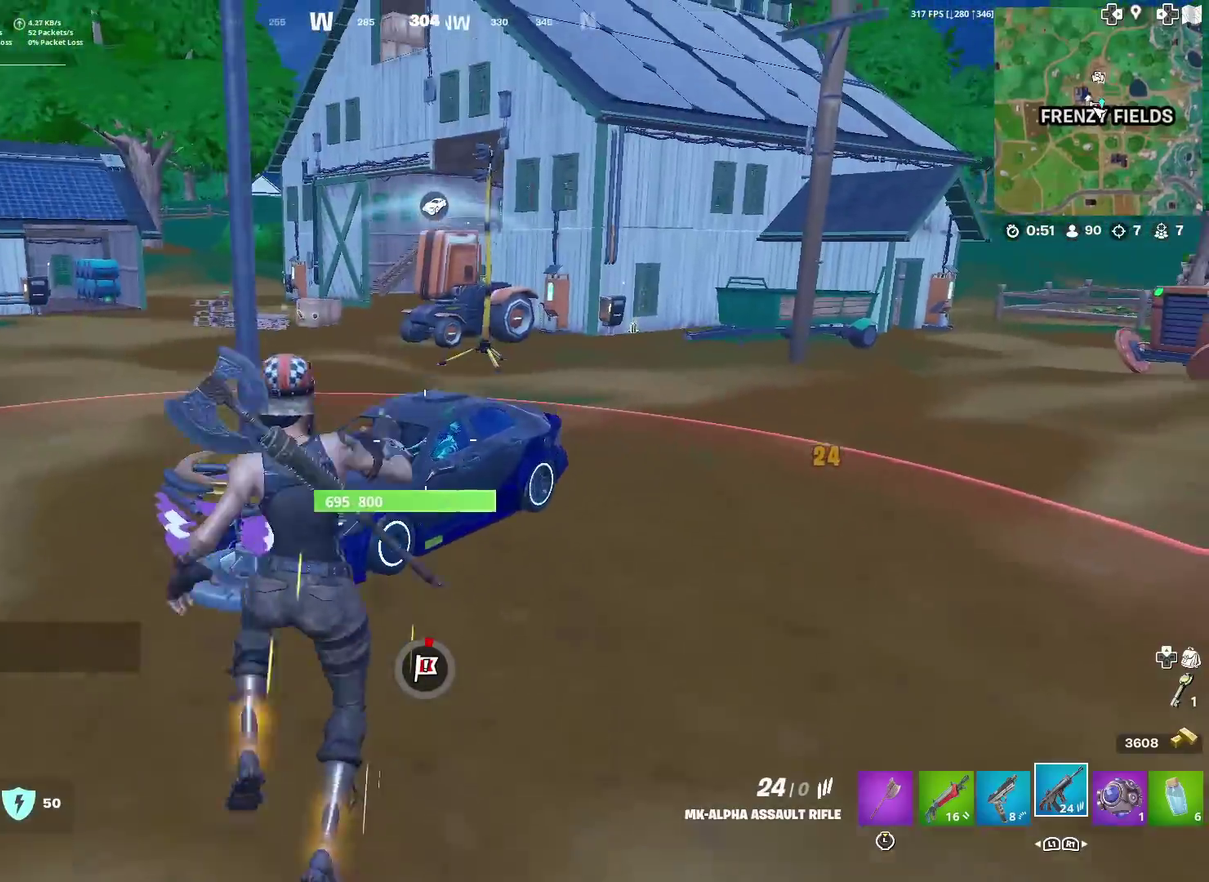
{"dt_ms": 301, "buttons": [], "left_stick": "down", "right_stick": "center", "events": [[151, "right_stick", "down-left"], [217, "left_stick", "down"], [217, "right_stick", "center"]]}
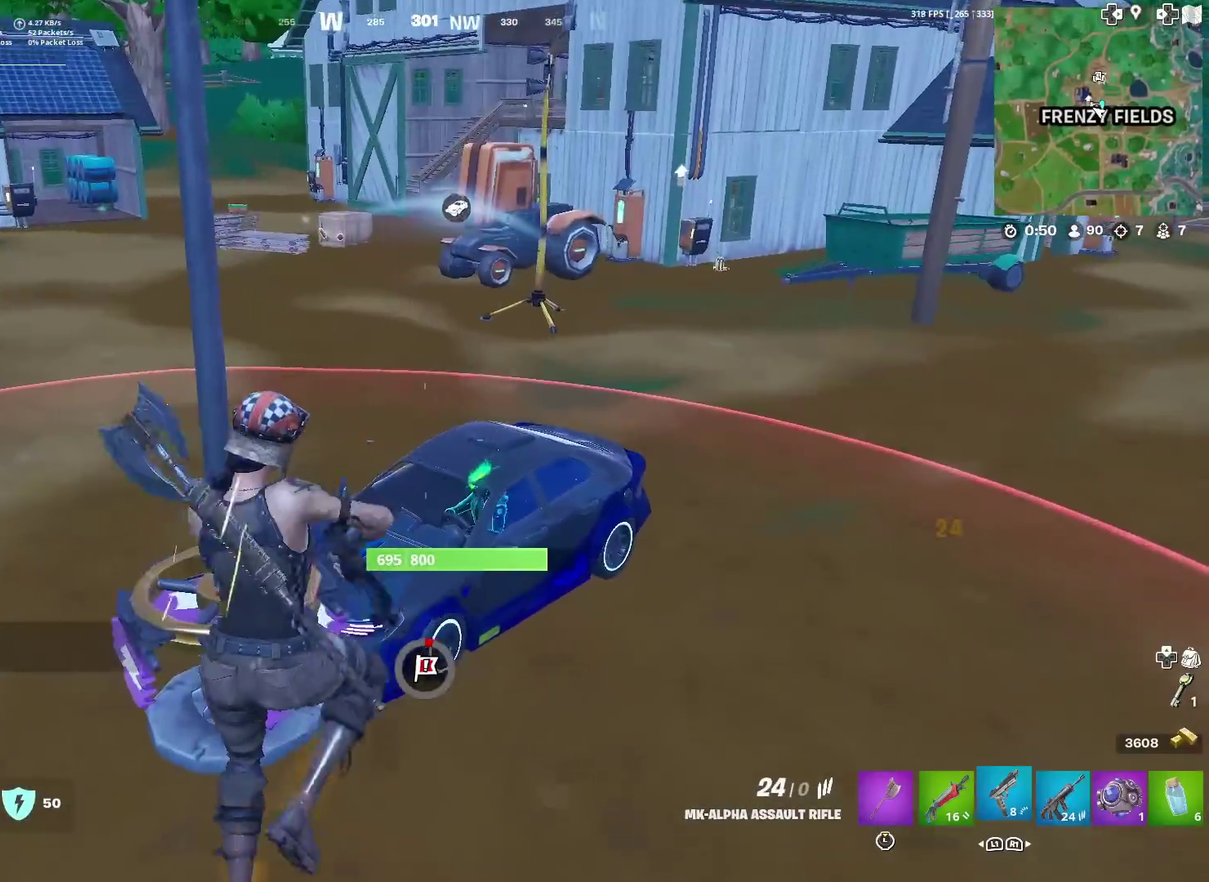
{"dt_ms": 901, "buttons": ["L2"], "left_stick": "up-left", "right_stick": "up-right"}
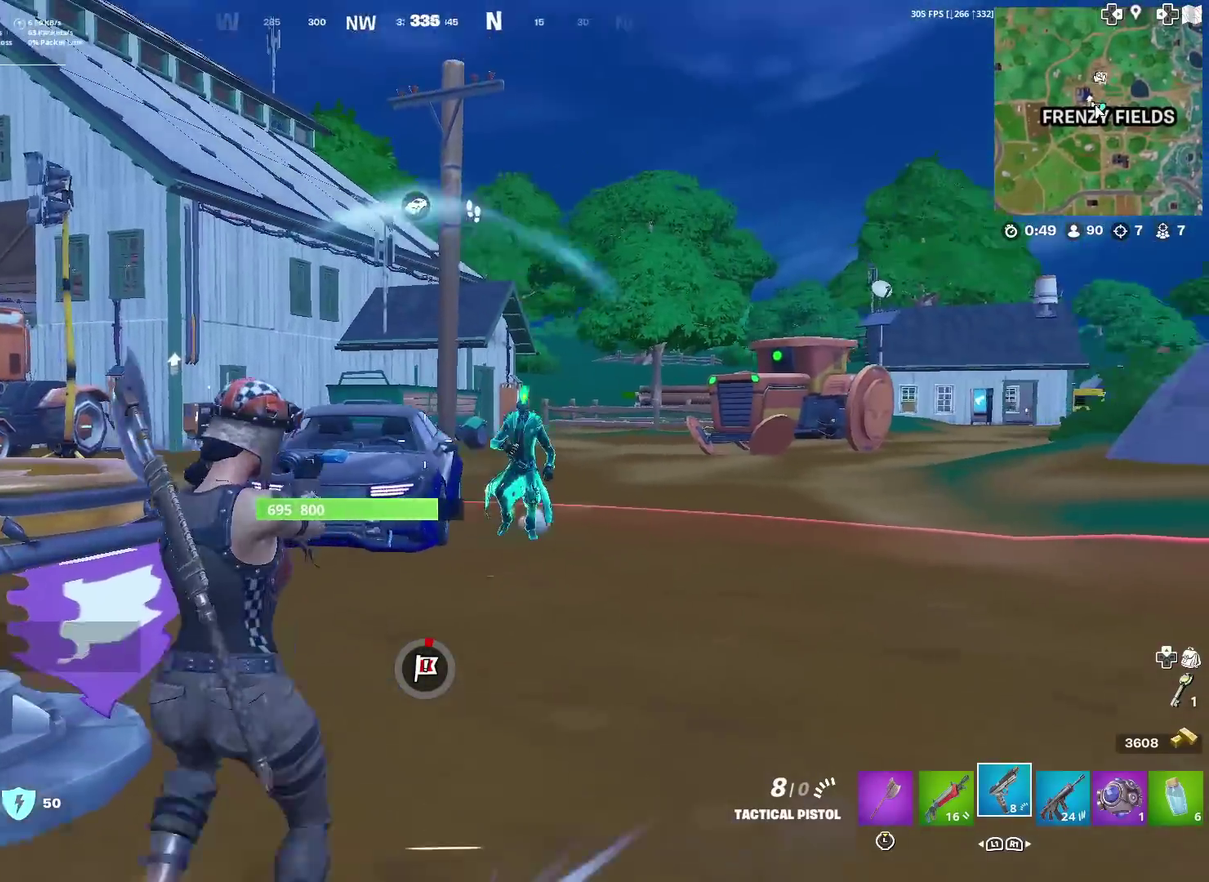
{"dt_ms": 300, "buttons": ["L2", "R2"], "left_stick": "down", "right_stick": "center"}
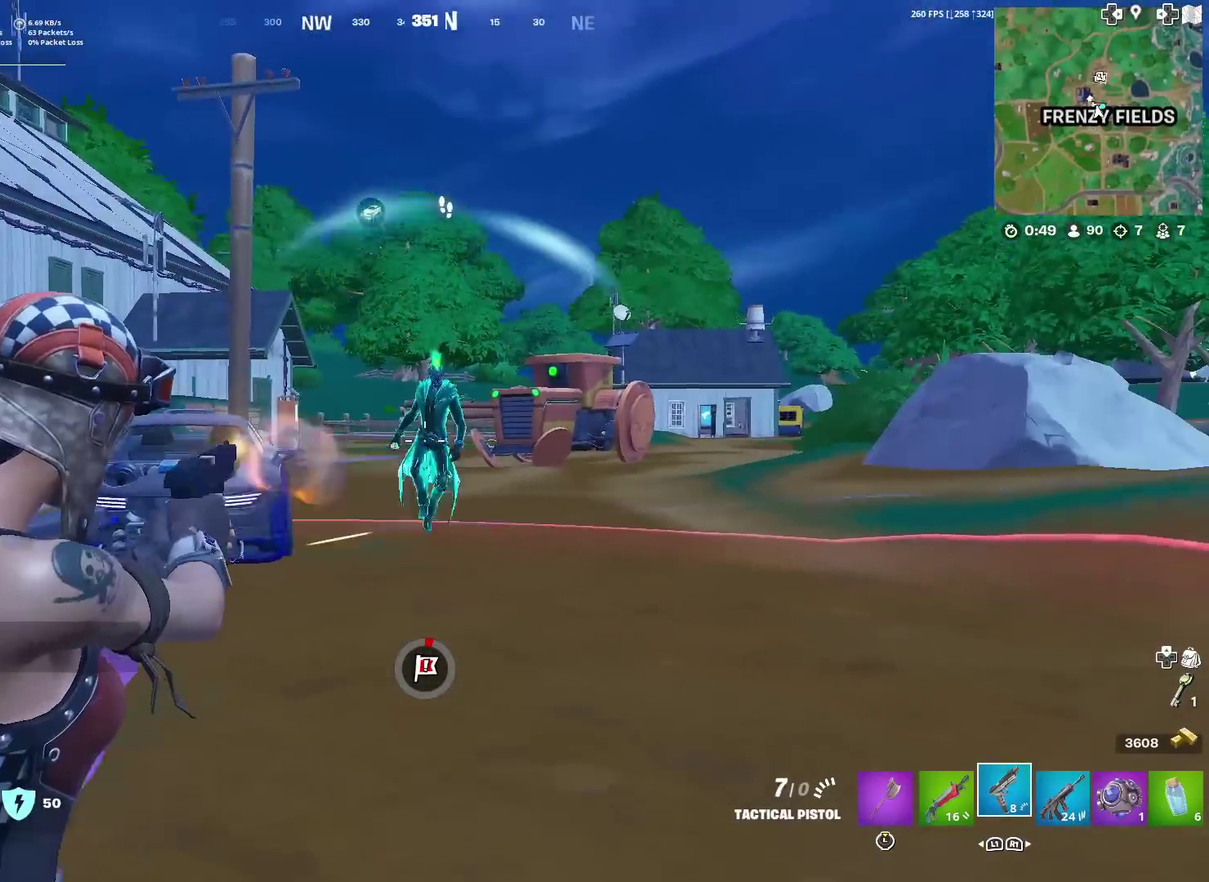
{"dt_ms": 600, "buttons": ["L2", "R2"], "left_stick": "left", "right_stick": "down-right", "events": [[33, "left_stick", "down-left"], [50, "right_stick", "down-right"], [100, "right_stick", "right"], [167, "right_stick", "up-right"], [233, "left_stick", "left"], [250, "right_stick", "up"], [317, "right_stick", "up-right"], [350, "left_stick", "up"], [417, "left_stick", "up-right"], [550, "left_stick", "left"], [550, "right_stick", "down-right"]]}
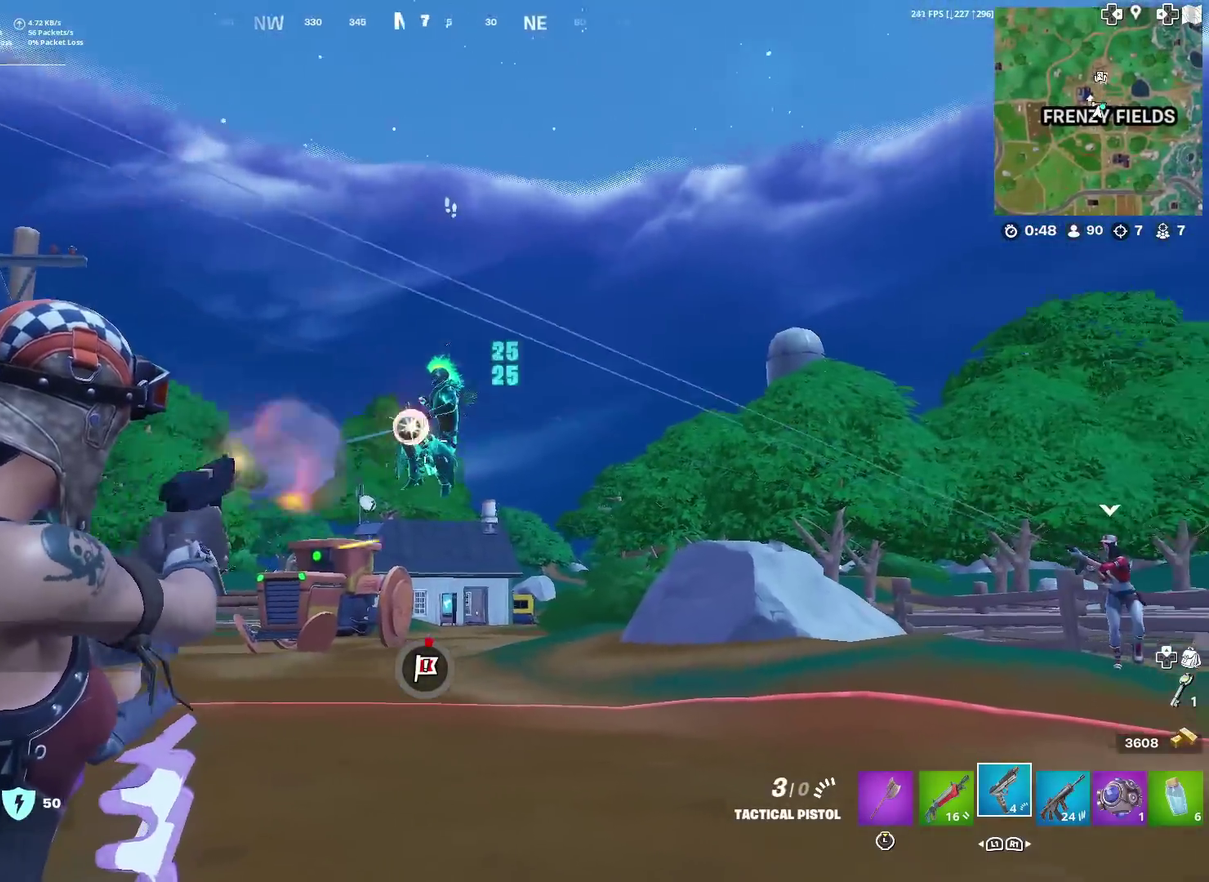
{"dt_ms": 401, "buttons": ["L2", "R2"], "left_stick": "down-right", "right_stick": "down-right"}
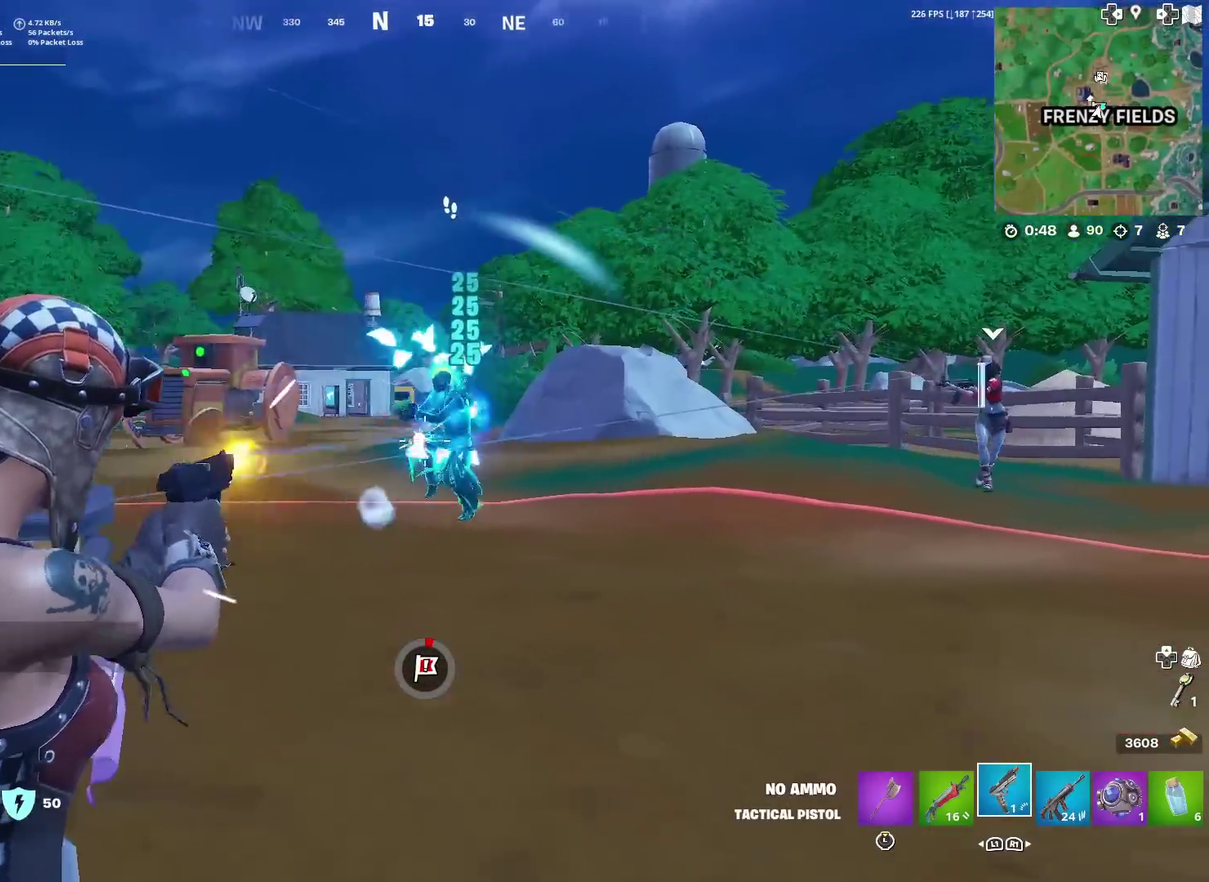
{"dt_ms": 600, "buttons": ["R2"], "left_stick": "up-right", "right_stick": "center", "events": [[50, "left_stick", "right"], [83, "right_stick", "center"], [183, "left_stick", "up-right"], [284, "right_stick", "up-right"], [384, "right_stick", "center"], [500, "L2", "up"]]}
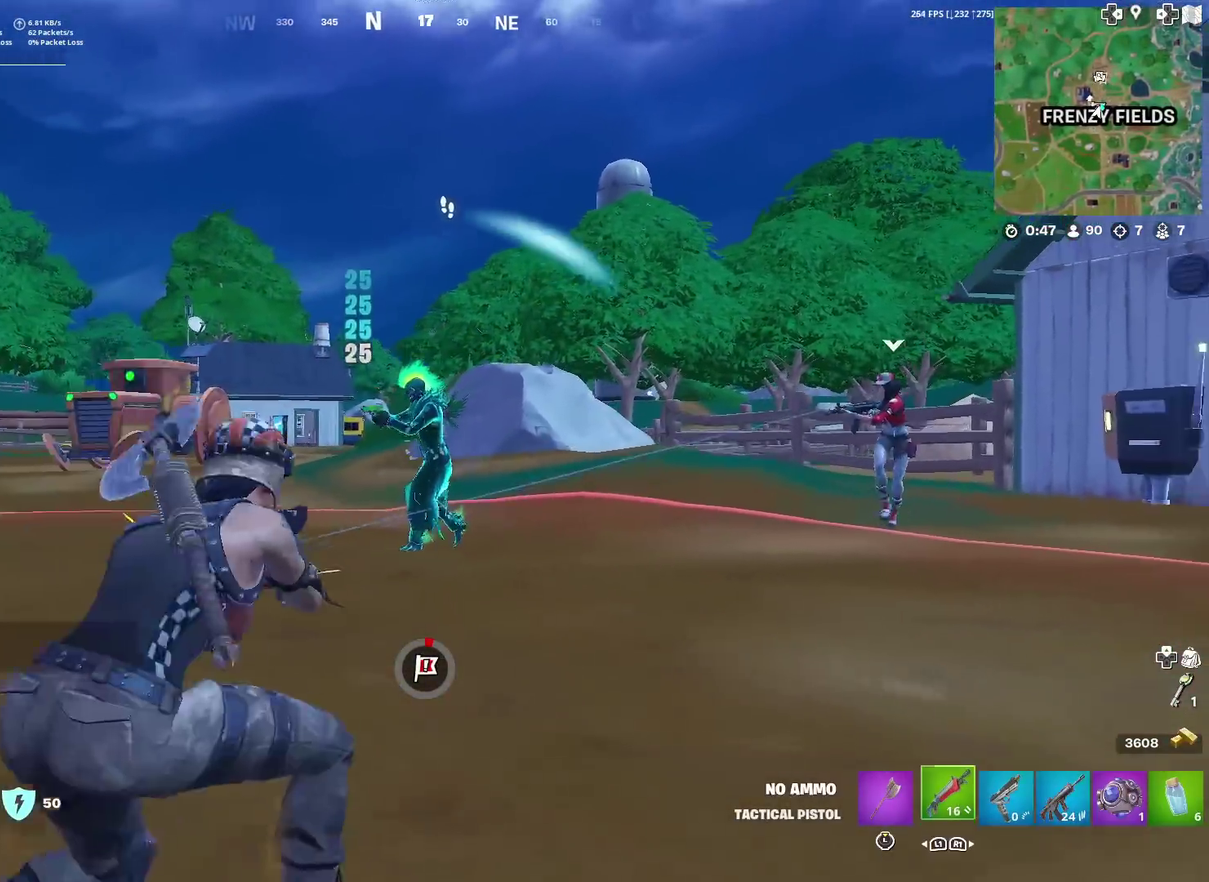
{"dt_ms": 401, "buttons": [], "left_stick": "up-right", "right_stick": "center", "events": [[17, "R2", "up"], [151, "left_stick", "up"], [334, "left_stick", "up-right"]]}
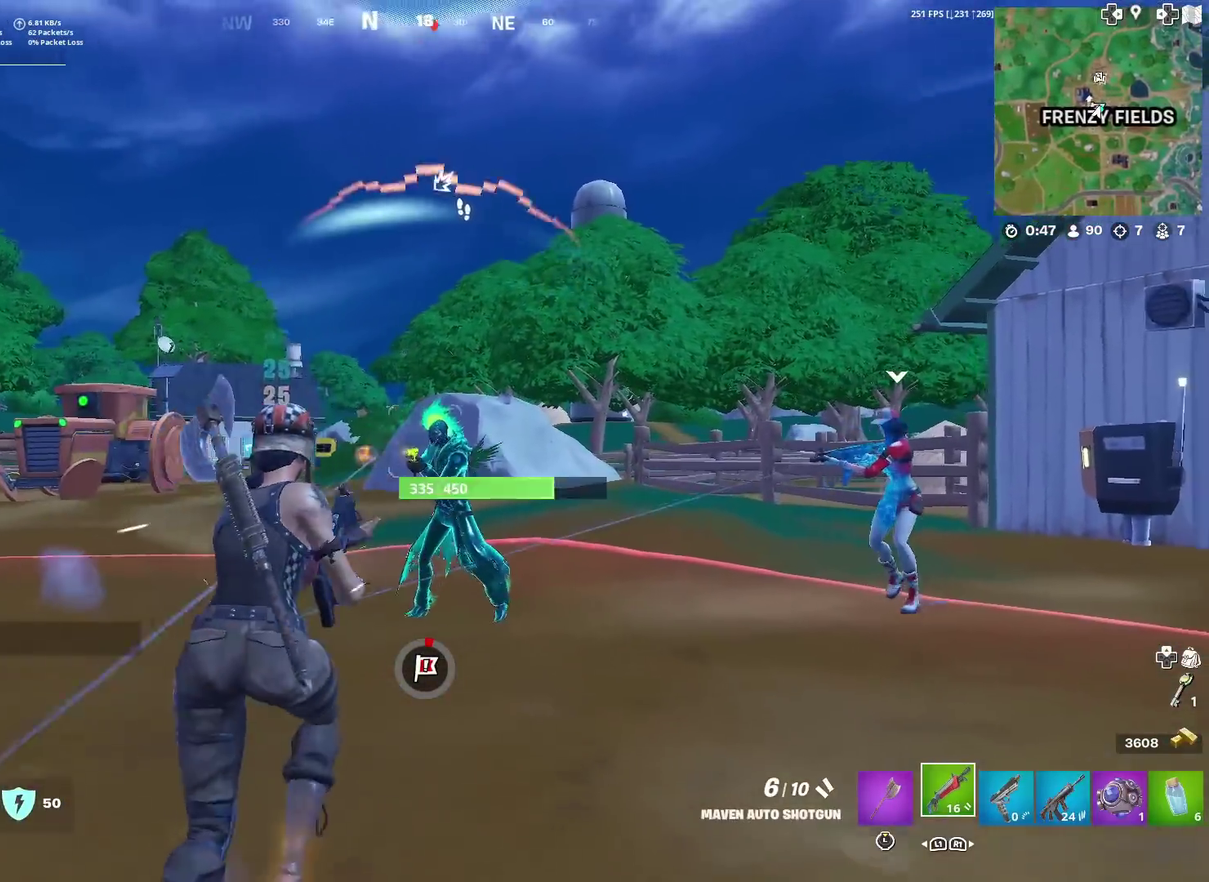
{"dt_ms": 500, "buttons": [], "left_stick": "up-right", "right_stick": "left", "events": [[17, "right_stick", "right"], [83, "R2", "down"], [83, "right_stick", "center"], [384, "R2", "up"], [500, "right_stick", "left"]]}
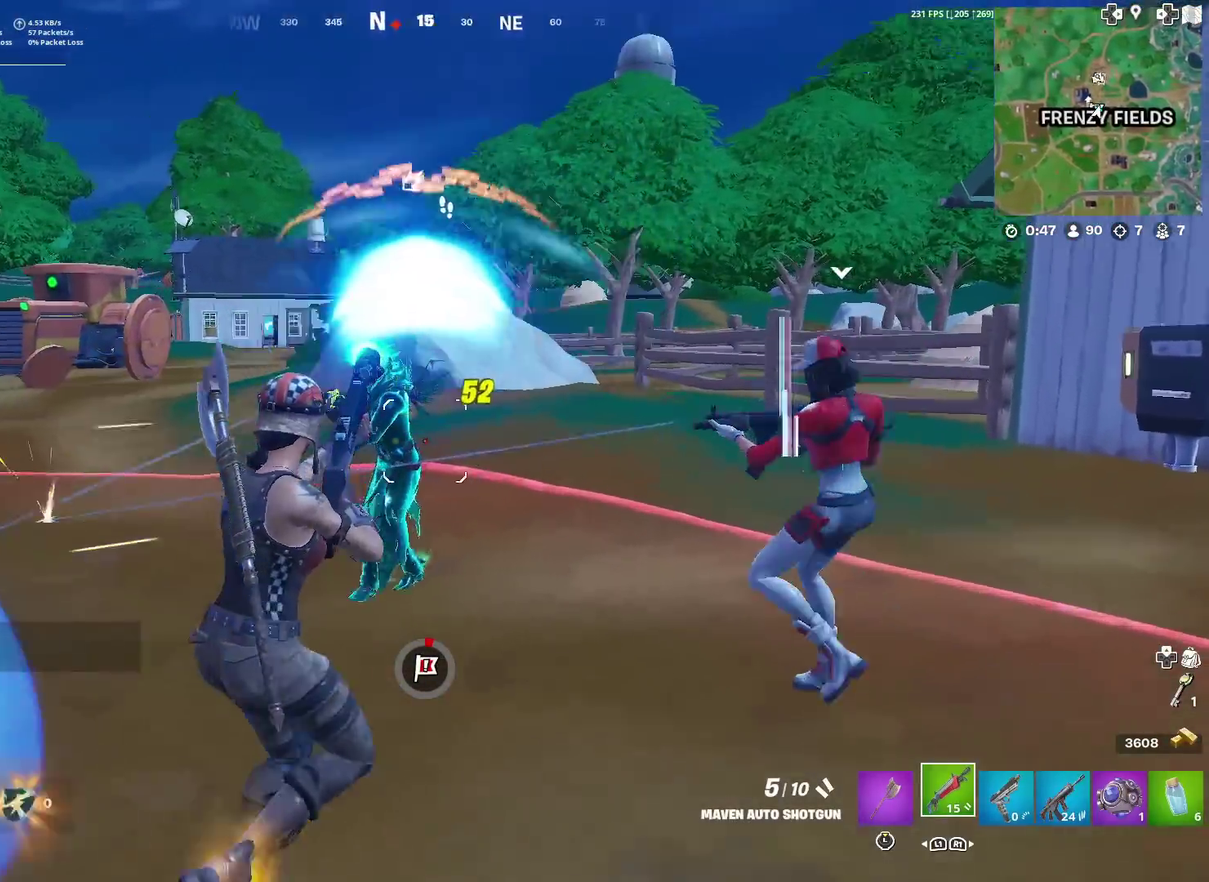
{"dt_ms": 501, "buttons": ["R2"], "left_stick": "right", "right_stick": "center", "events": [[50, "right_stick", "center"], [84, "left_stick", "right"], [117, "R2", "down"], [134, "left_stick", "up-right"], [217, "left_stick", "right"], [234, "R2", "up"], [234, "right_stick", "left"], [301, "right_stick", "center"], [317, "R2", "down"], [317, "left_stick", "up-right"], [401, "R2", "up"], [468, "R2", "down"], [501, "left_stick", "right"]]}
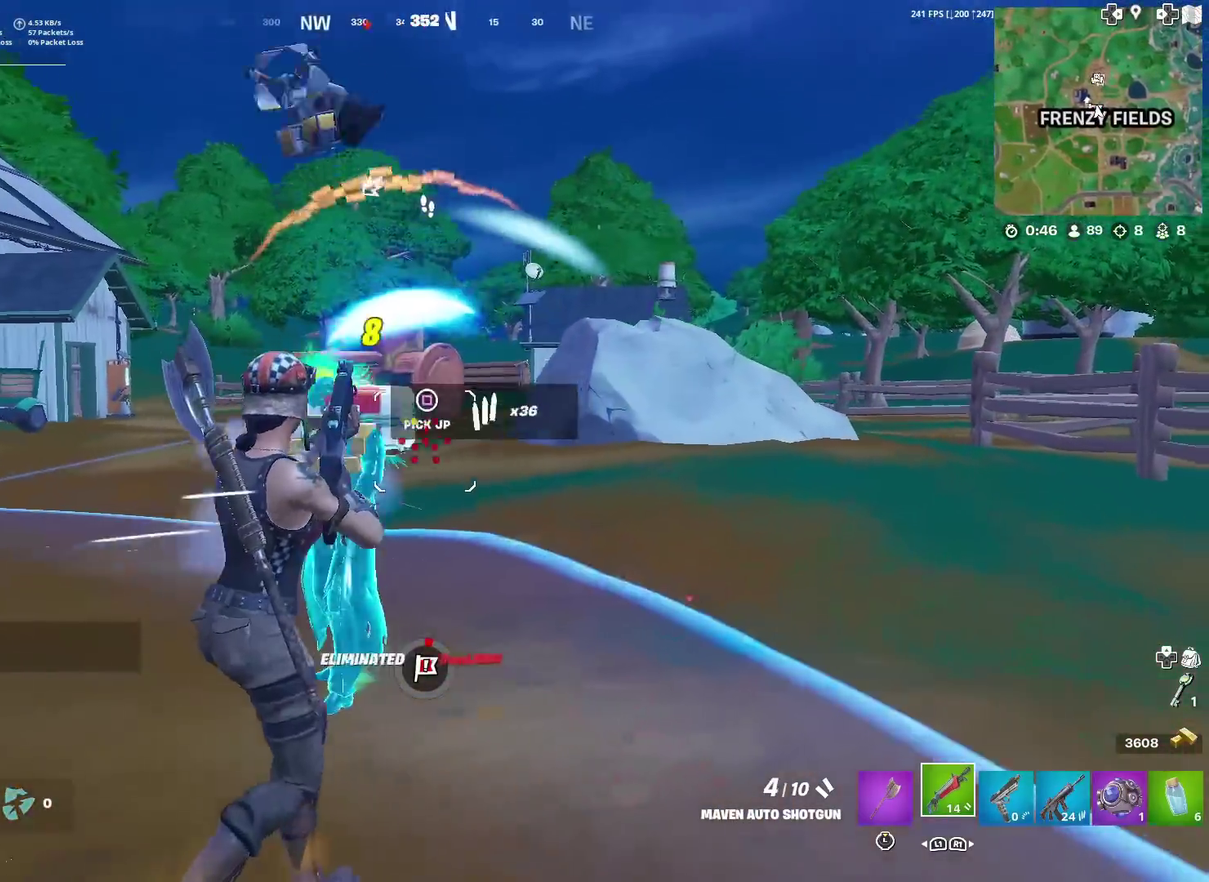
{"dt_ms": 500, "buttons": ["L3"], "left_stick": "up-right", "right_stick": "center"}
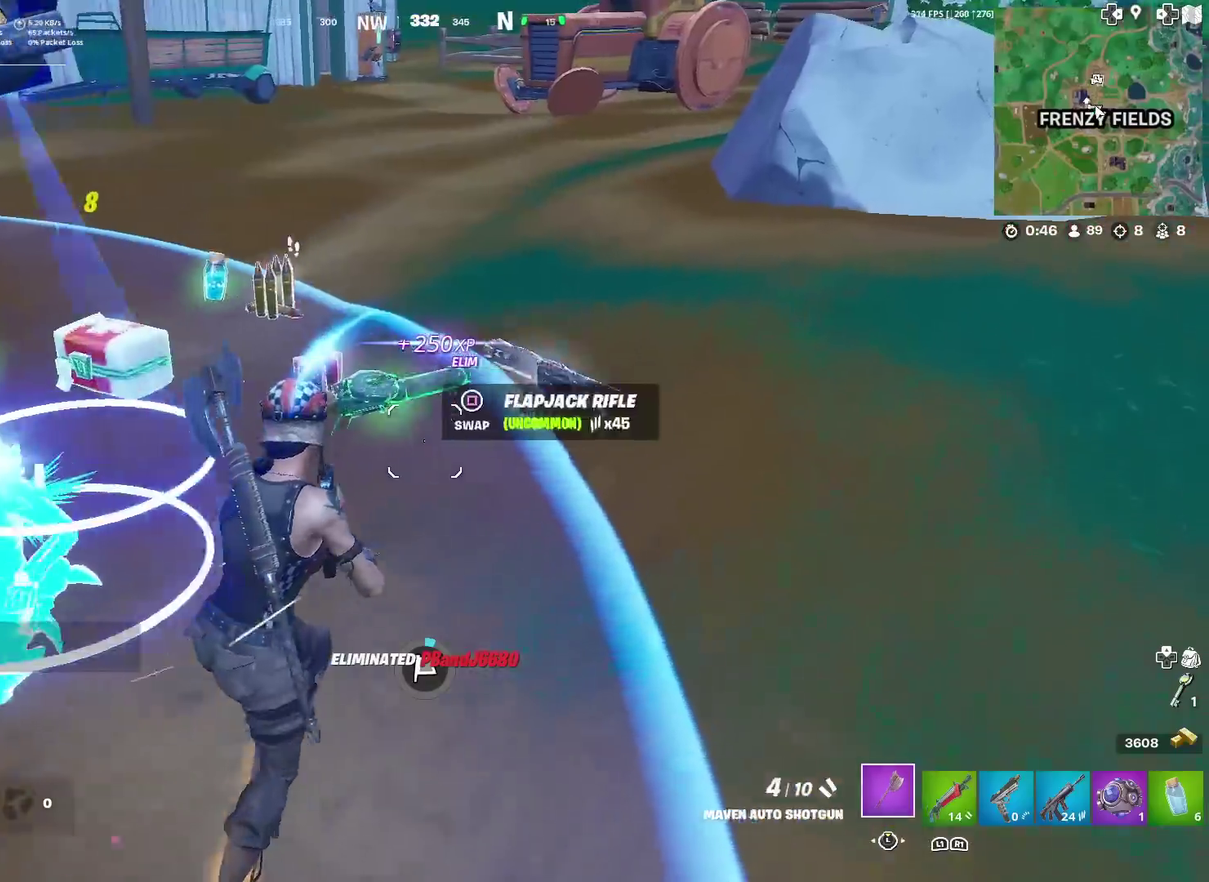
{"dt_ms": 501, "buttons": [], "left_stick": "up-right", "right_stick": "center"}